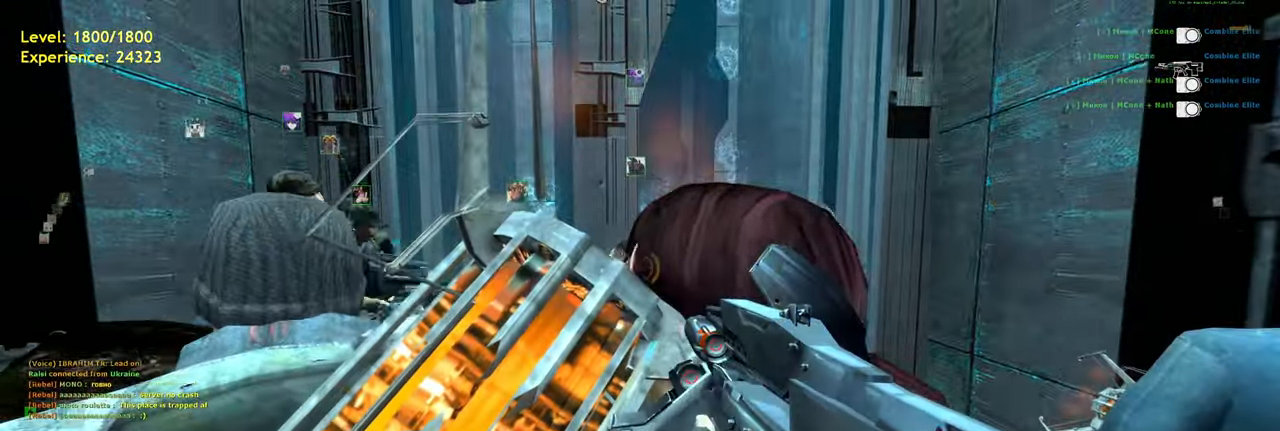
Gameplay with keyboard and mouse; each line is a JSON object with the keys and mouse buttons held at the frame after it. "events" lists presses ("down") and releases ("up") of "a", "ctrl", "d", "e", "f", "q", "r", "s", "shift", "space", "tab", "w", "mouse_left", "mouse_wheel", "mouse_right", "mouse_mb4" and "mouse_mb5" between this image and that frame as [ms after this image, input, new state], when the widget could be followed in between. "mouse_left", "mouse_wheel", "mouse_right", "mouse_mb4", "mouse_mb5" = the "left", "wheel", "right", "mb4", "mb5" buttons of the "mouse" list. No other keys are recorded. "wheel" means that the mouse wheel is clicked or scrolled. Mouse movement is not recorded.
{"keys": ["d"], "mouse": [], "events": [[40, "r", "down"], [80, "a", "down"], [140, "r", "up"], [220, "a", "up"], [500, "d", "down"]]}
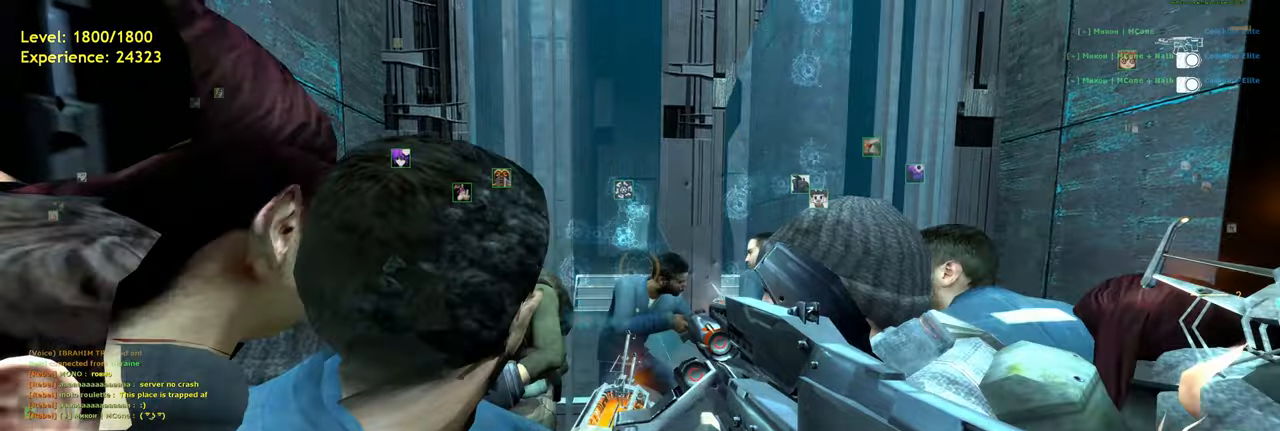
{"keys": [], "mouse": [], "events": [[60, "d", "up"]]}
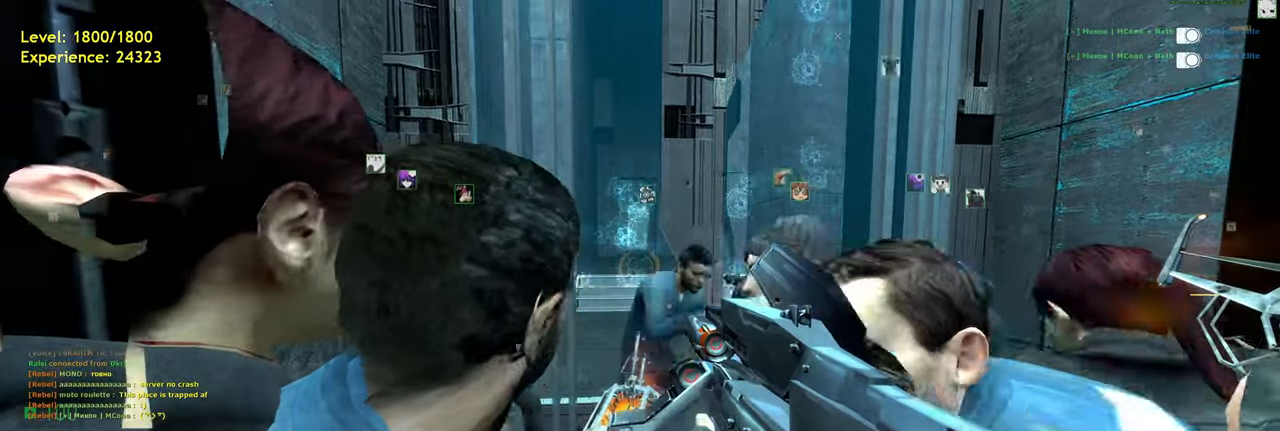
{"keys": [], "mouse": [], "events": []}
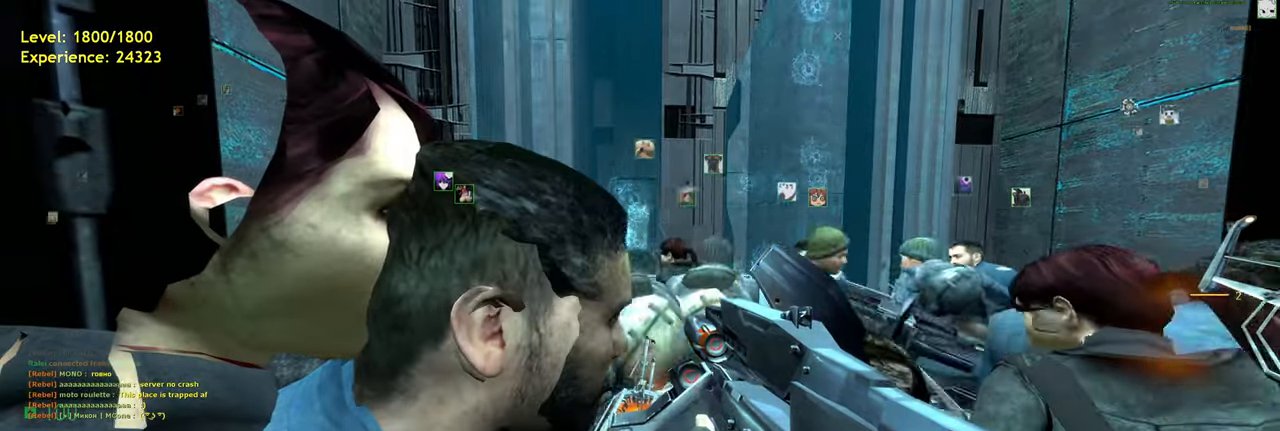
{"keys": [], "mouse": [], "events": []}
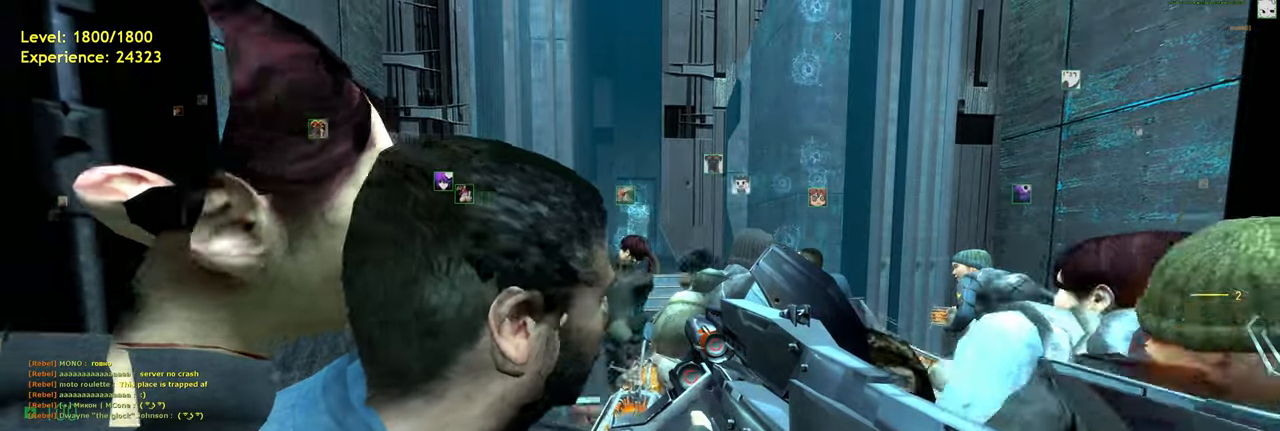
{"keys": [], "mouse": [], "events": []}
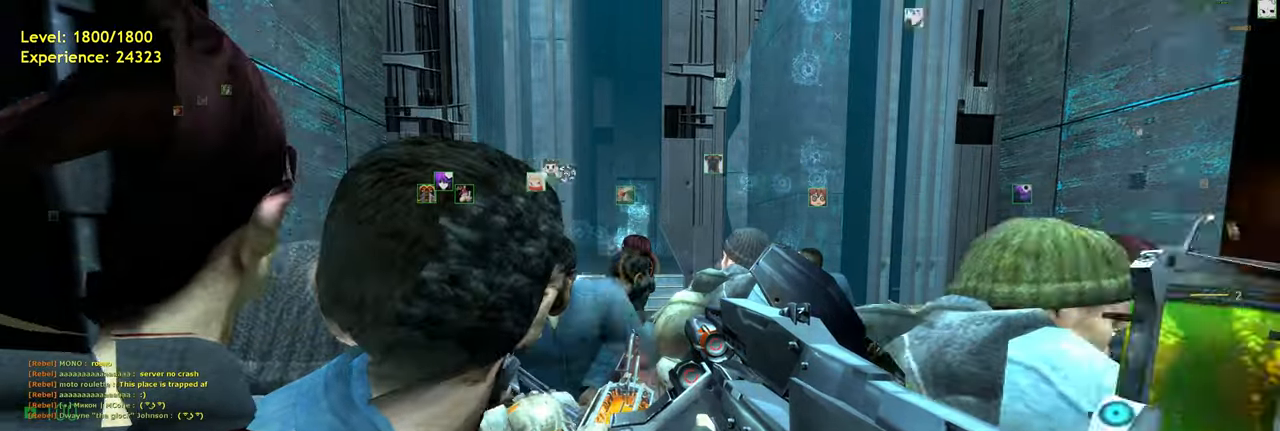
{"keys": [], "mouse": []}
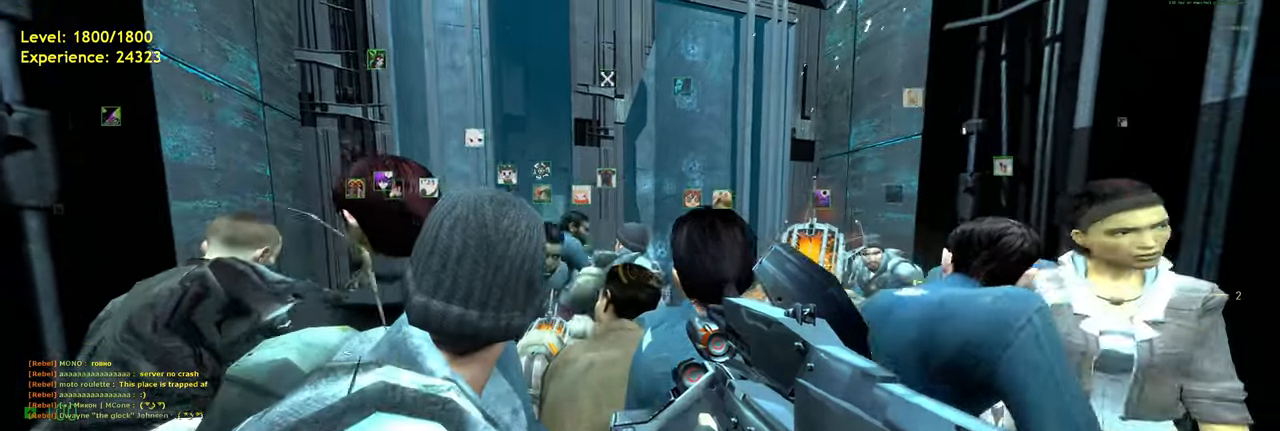
{"keys": ["w"], "mouse": [], "events": [[500, "w", "down"]]}
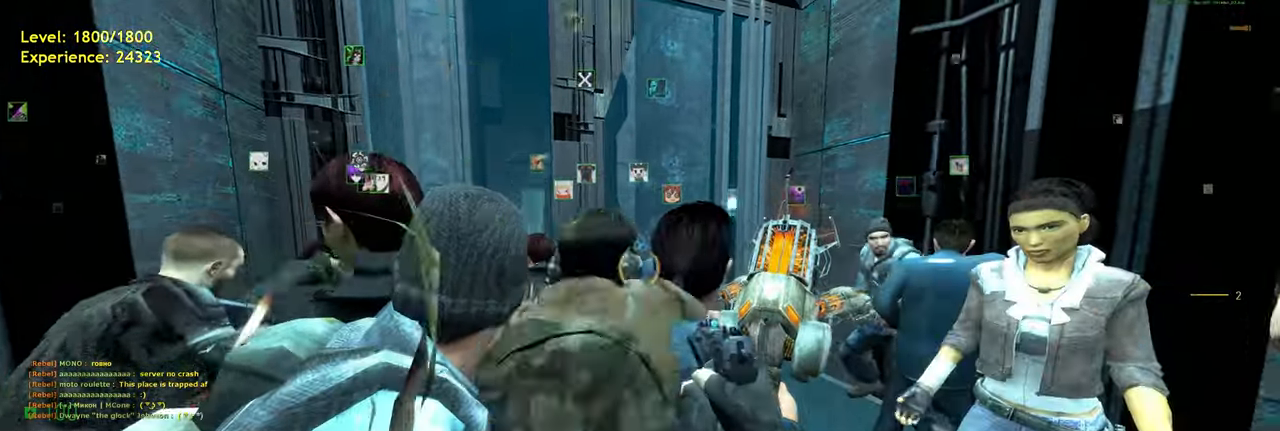
{"keys": [], "mouse": [], "events": [[100, "w", "up"], [340, "q", "down"], [480, "q", "up"]]}
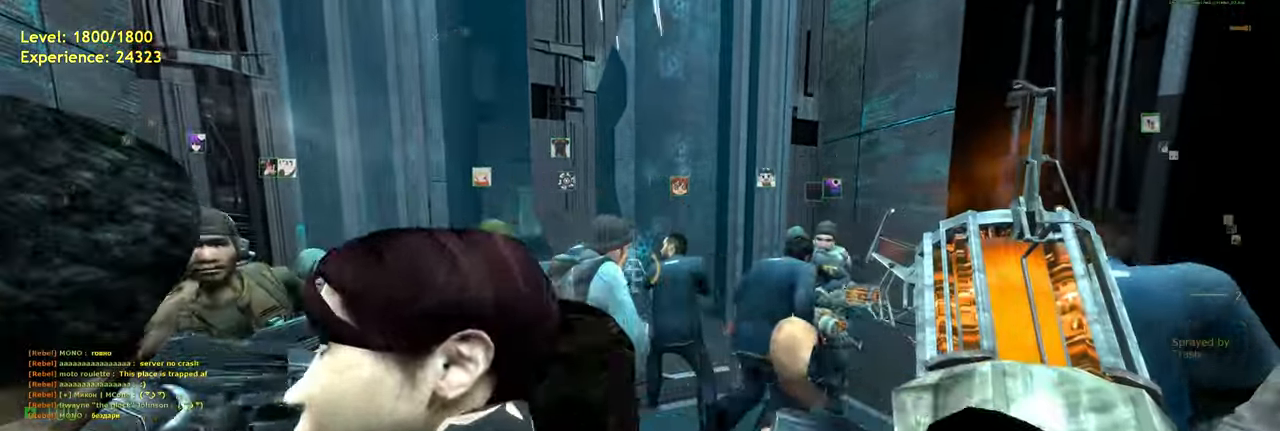
{"keys": [], "mouse": [], "events": [[260, "space", "down"], [420, "space", "up"]]}
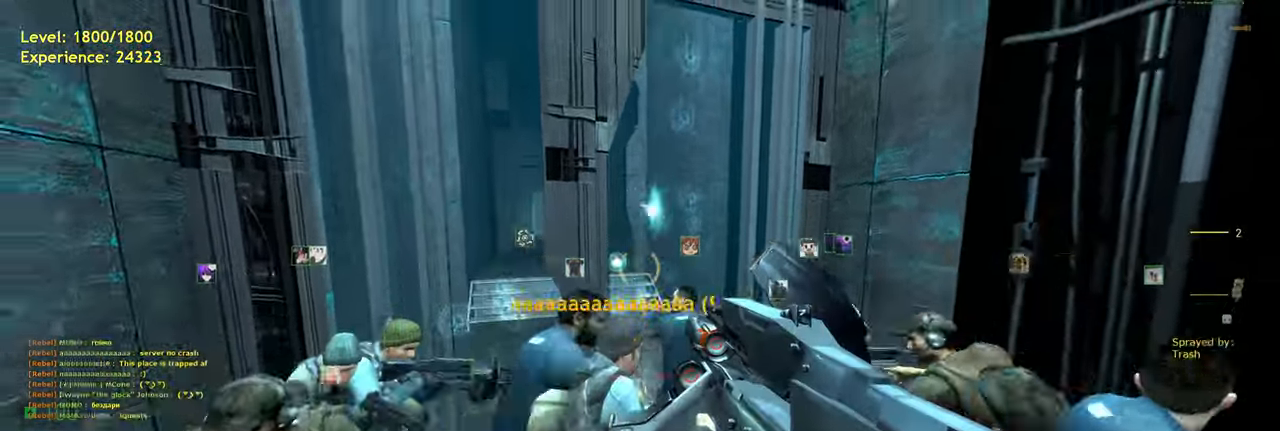
{"keys": ["space"], "mouse": [], "events": [[420, "space", "down"]]}
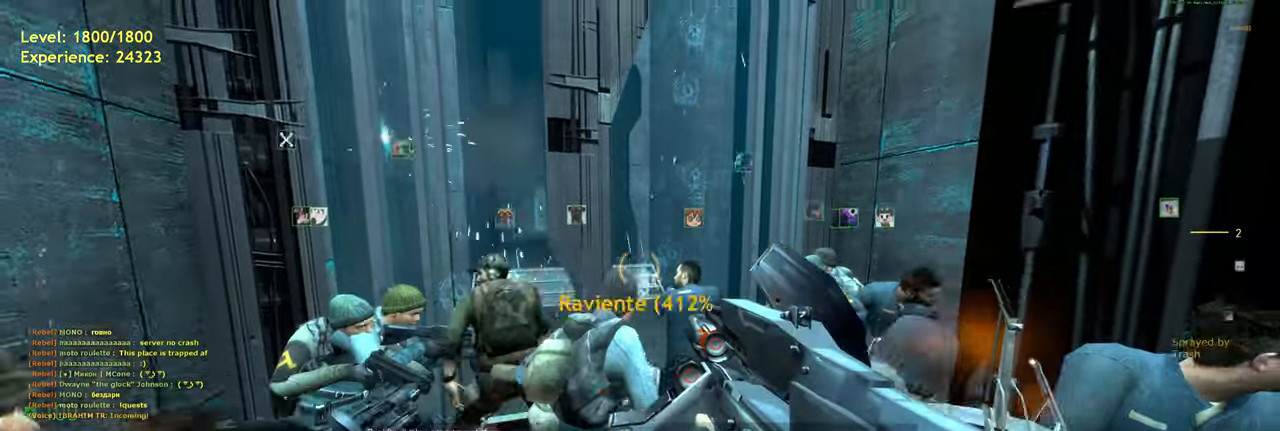
{"keys": ["space"], "mouse": [], "events": [[60, "space", "up"], [460, "space", "down"]]}
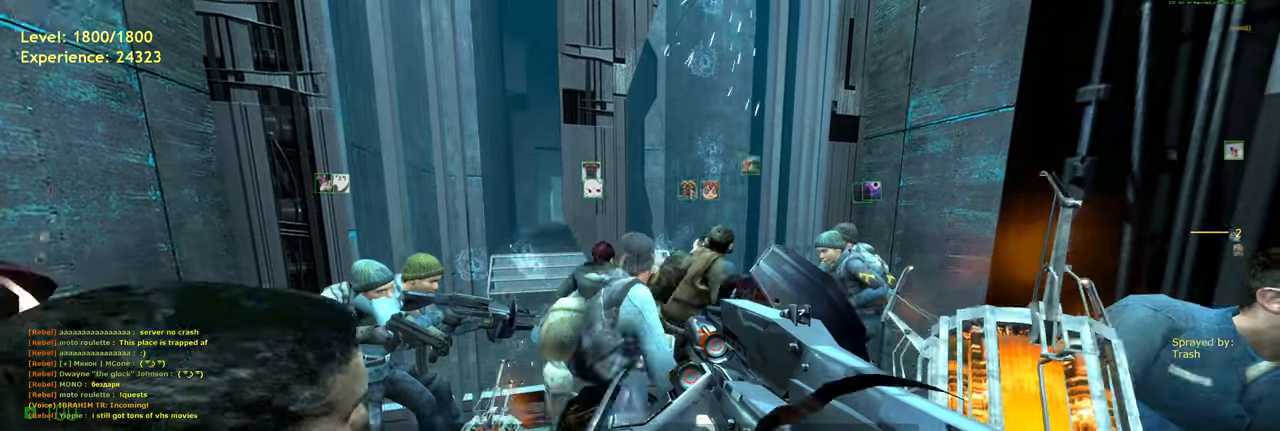
{"keys": ["space"], "mouse": [], "events": [[120, "space", "up"], [460, "space", "down"]]}
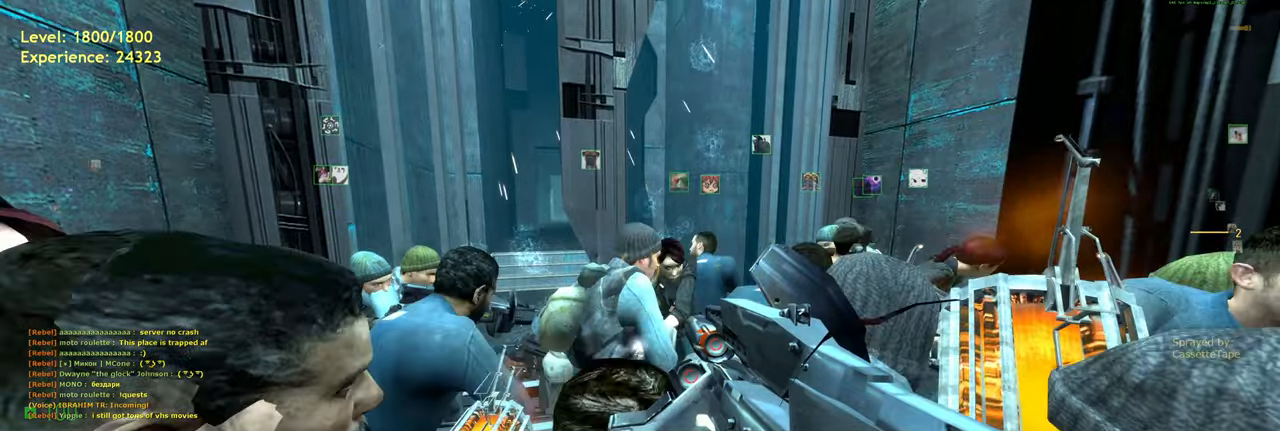
{"keys": ["space"], "mouse": [], "events": [[100, "space", "up"], [480, "space", "down"]]}
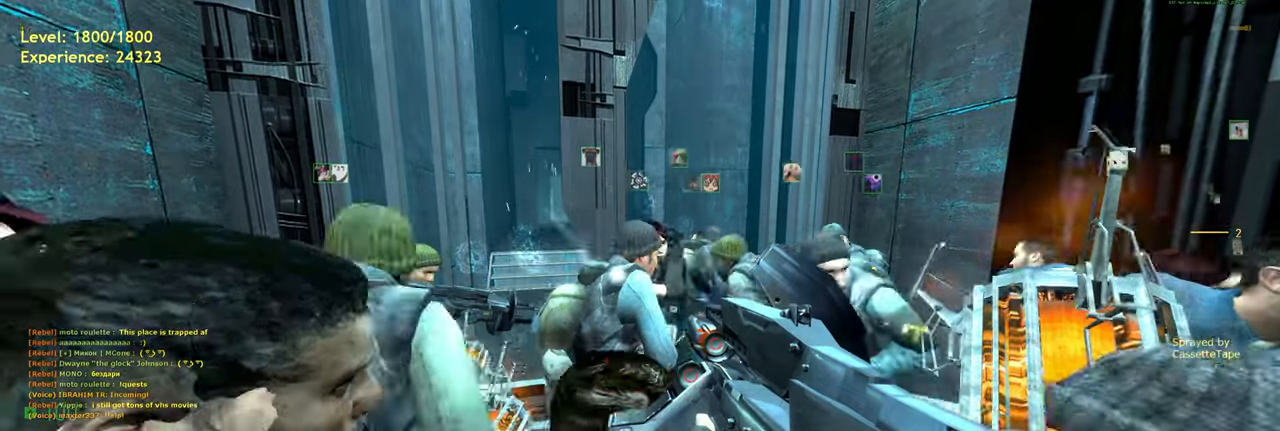
{"keys": ["w"], "mouse": [], "events": [[100, "space", "up"], [500, "w", "down"]]}
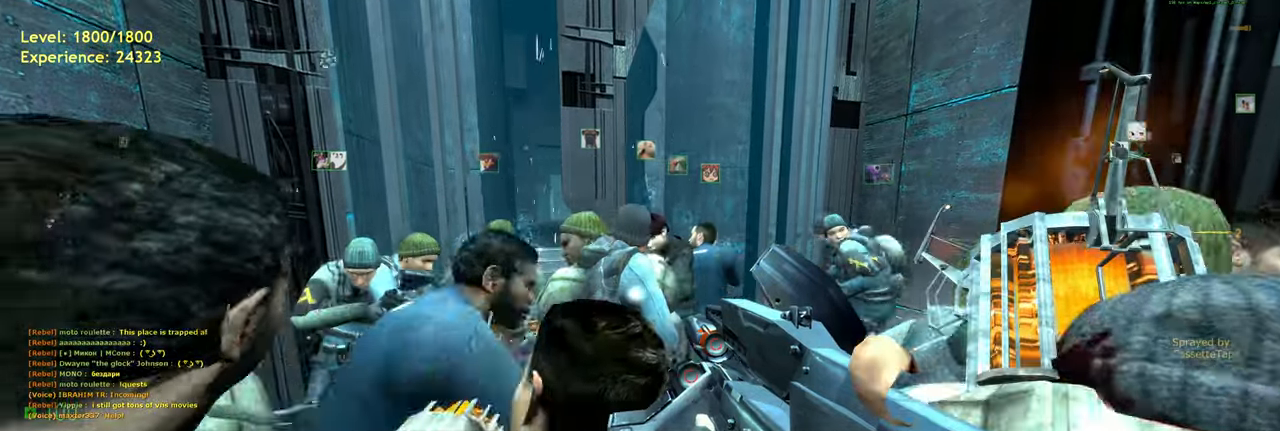
{"keys": ["space"], "mouse": [], "events": [[140, "w", "up"], [500, "space", "down"]]}
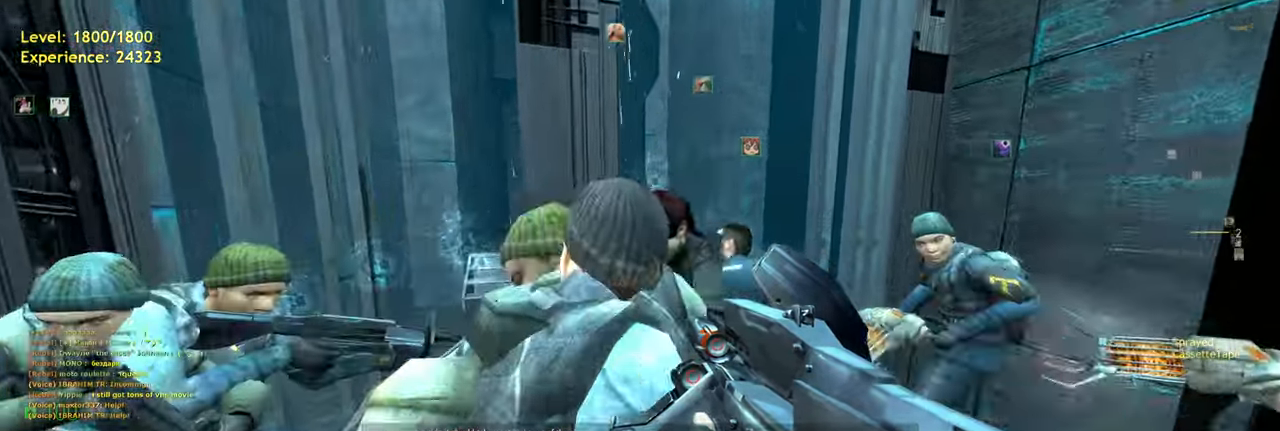
{"keys": [], "mouse": [], "events": [[100, "space", "up"]]}
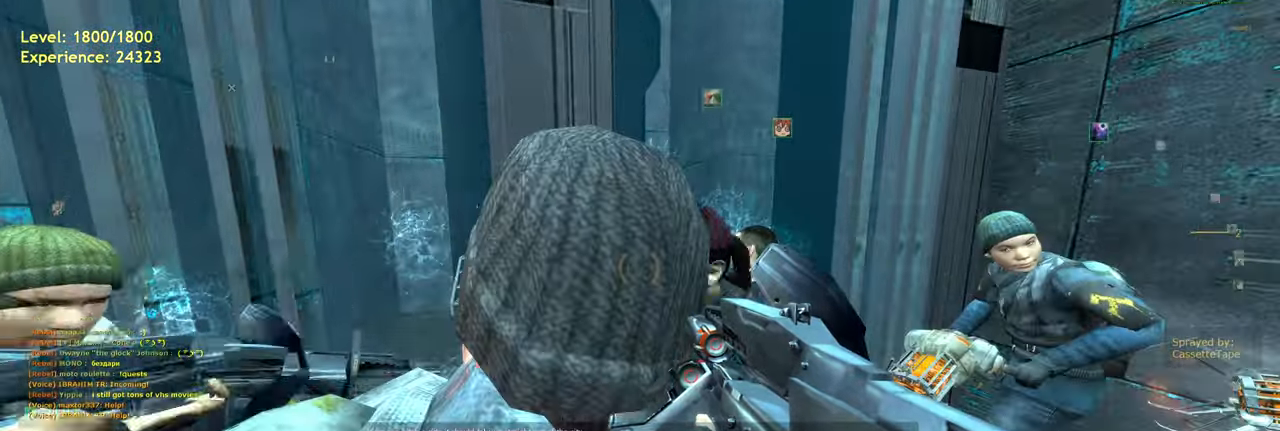
{"keys": ["space"], "mouse": [], "events": [[20, "space", "down"], [160, "space", "up"], [500, "space", "down"]]}